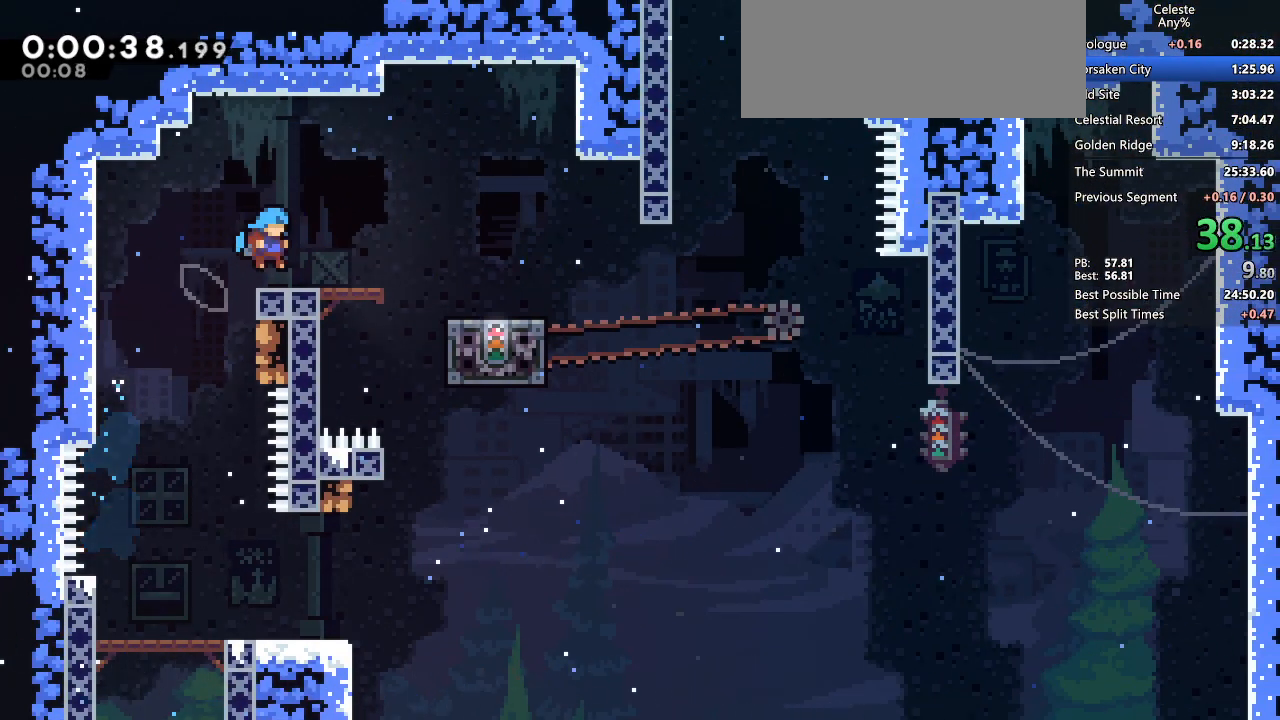
Gameplay with keyboard; each line is a JSON object with the keys held at the frame after it. "events" lists presses ("down") and releases ("up") of "dash", "demo", "demo2", "dj", "down", "grab", "jump", "jump2", "lcj", "left", "pause", "pj" and "right" between this image and that frame as [ms after this image, input, new state], when the widget could be followed in between. No other keys are recorded. Mouse input is not recorded. Key names are as the overlay labels them; some are game actions (e.g. jump) rather than physical keys. Not read: other_keys.
{"keys": ["right"], "events": [[33, "right", "up"], [83, "demo2", "down"], [167, "right", "down"], [317, "jump2", "down"], [350, "demo2", "up"], [400, "jump2", "up"]]}
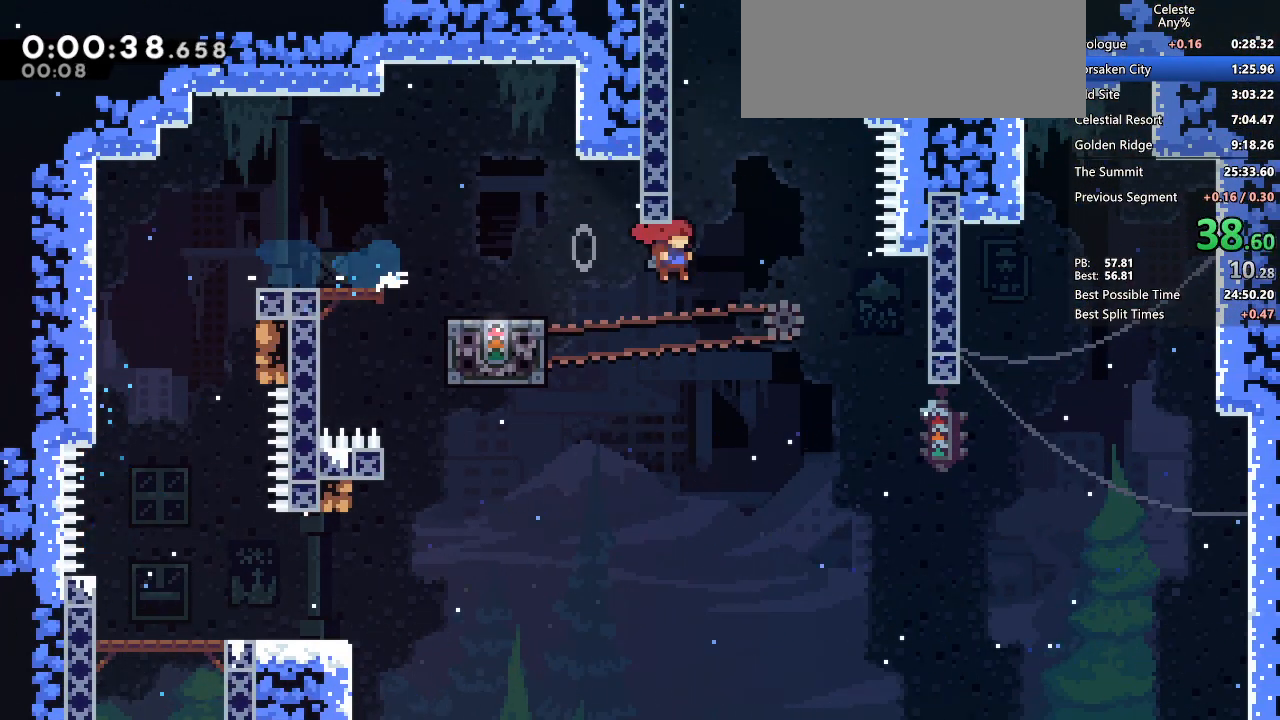
{"keys": ["jump2"]}
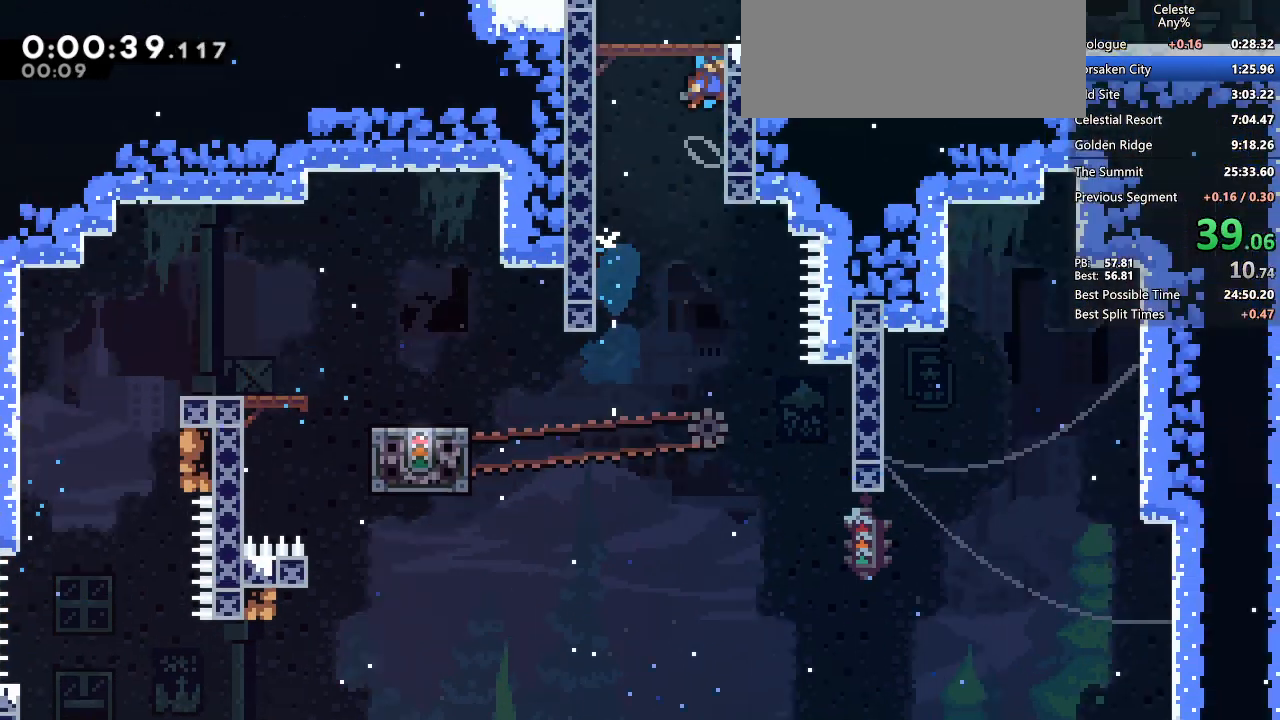
{"keys": ["right"], "events": [[67, "jump2", "up"], [100, "right", "down"]]}
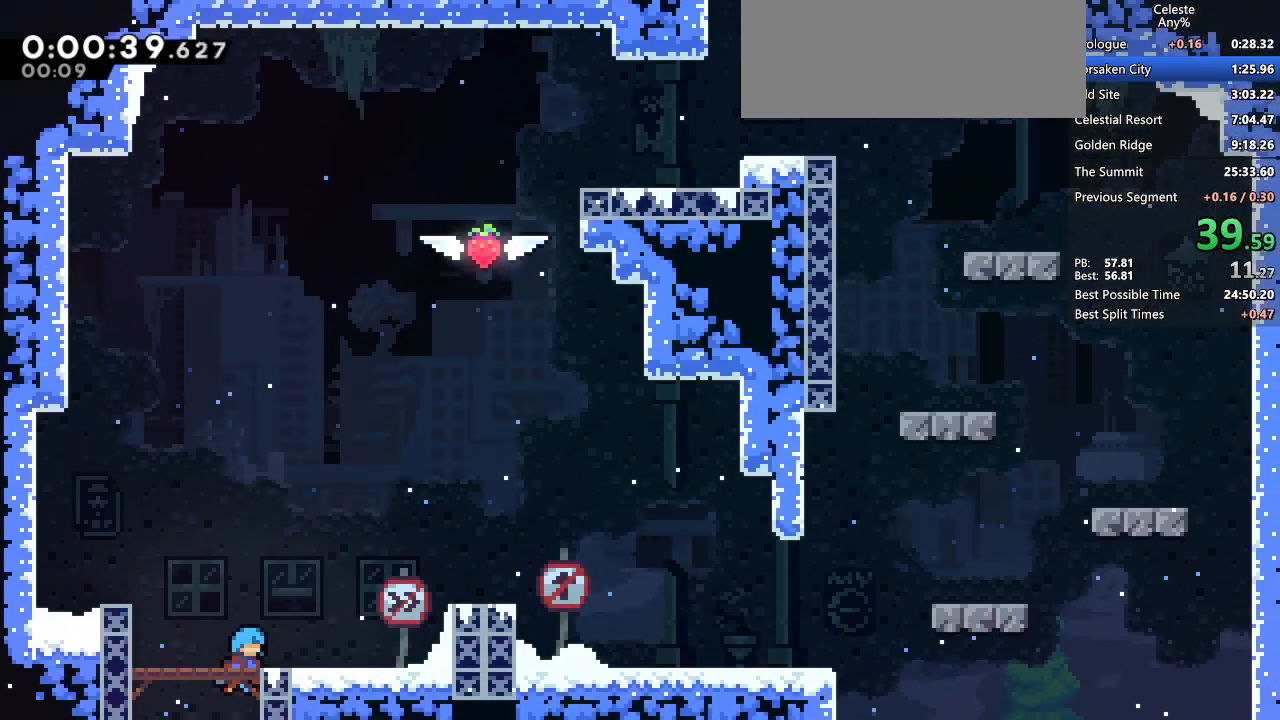
{"keys": ["right"], "events": [[283, "dash", "down"], [467, "dash", "up"]]}
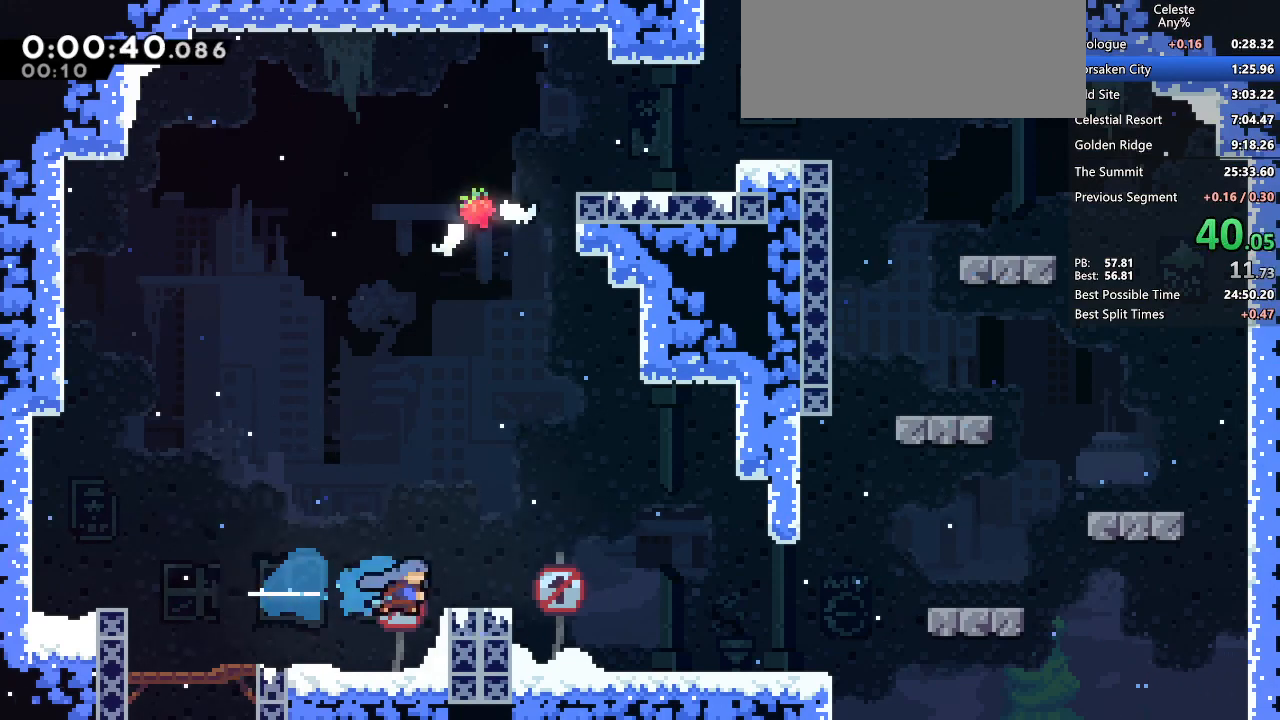
{"keys": ["jump2", "right"], "events": [[17, "jump2", "down"], [250, "jump2", "up"], [250, "right", "up"], [300, "demo", "down"], [383, "demo", "up"], [433, "jump2", "down"], [433, "right", "down"]]}
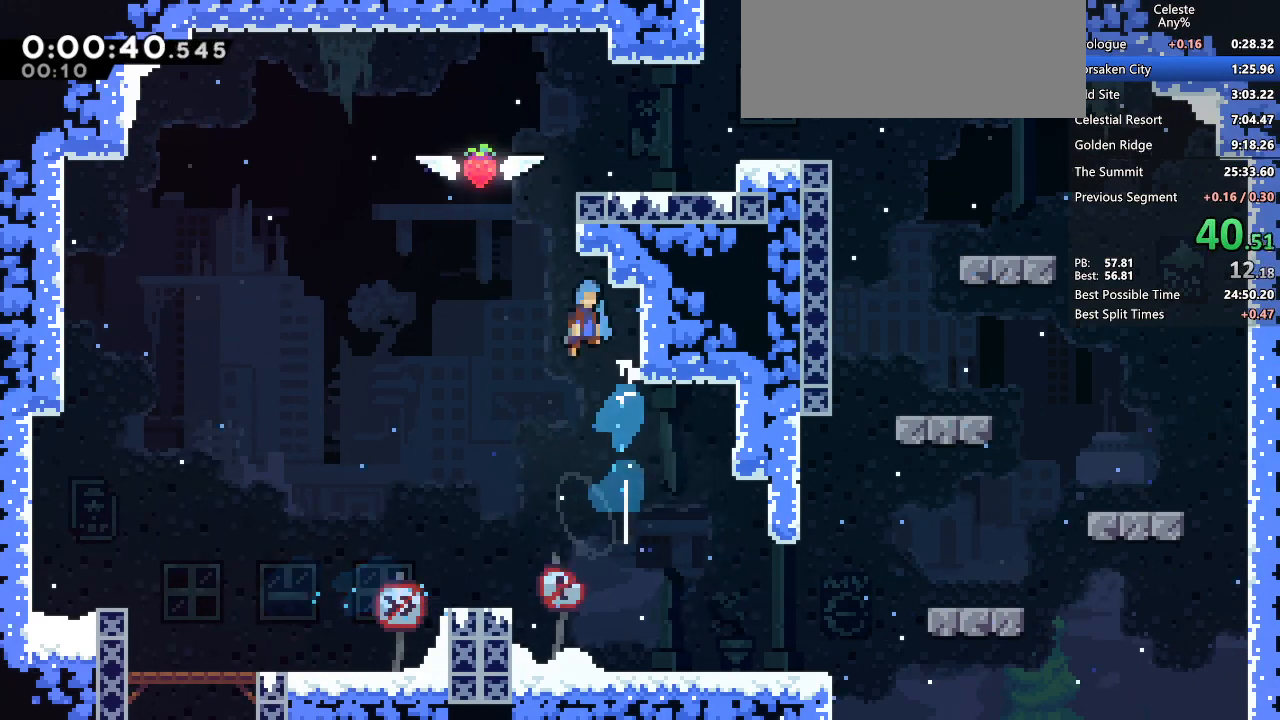
{"keys": ["dash", "right"], "events": [[350, "jump2", "up"], [500, "dash", "down"]]}
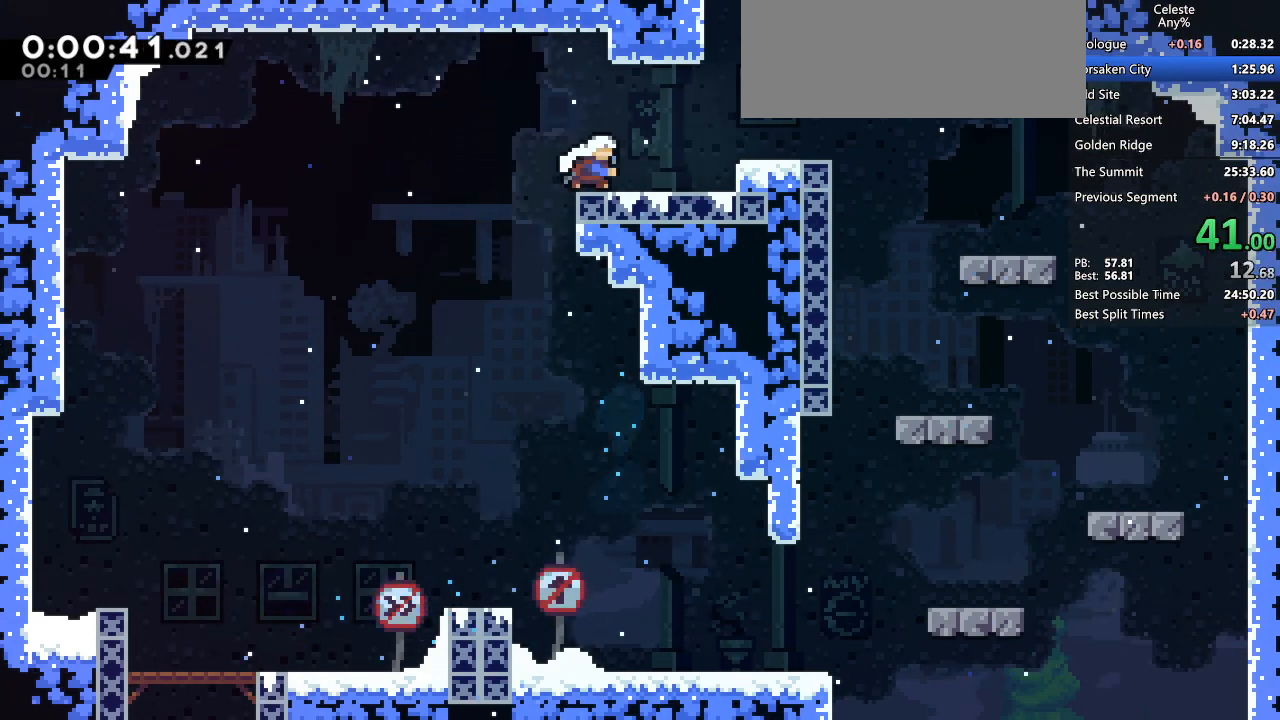
{"keys": ["grab", "jump2", "right"], "events": [[133, "grab", "down"], [183, "dash", "up"], [233, "jump2", "down"]]}
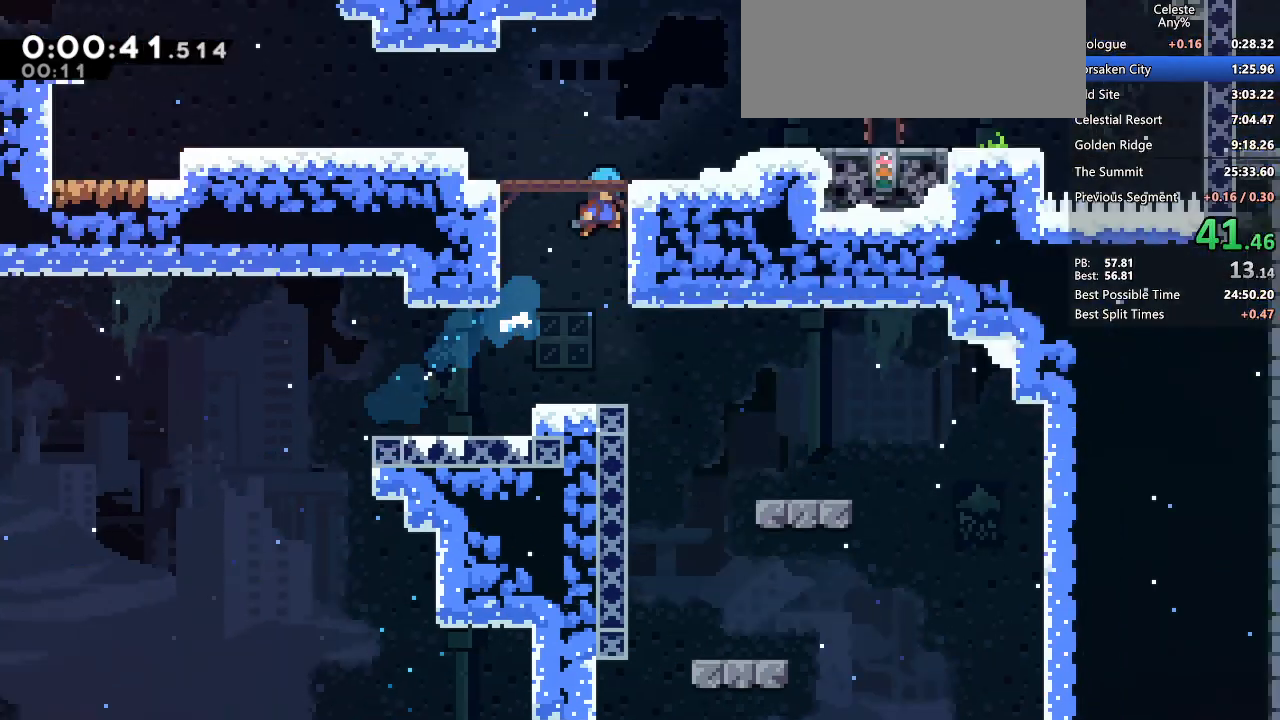
{"keys": ["grab", "right"], "events": [[100, "jump2", "up"]]}
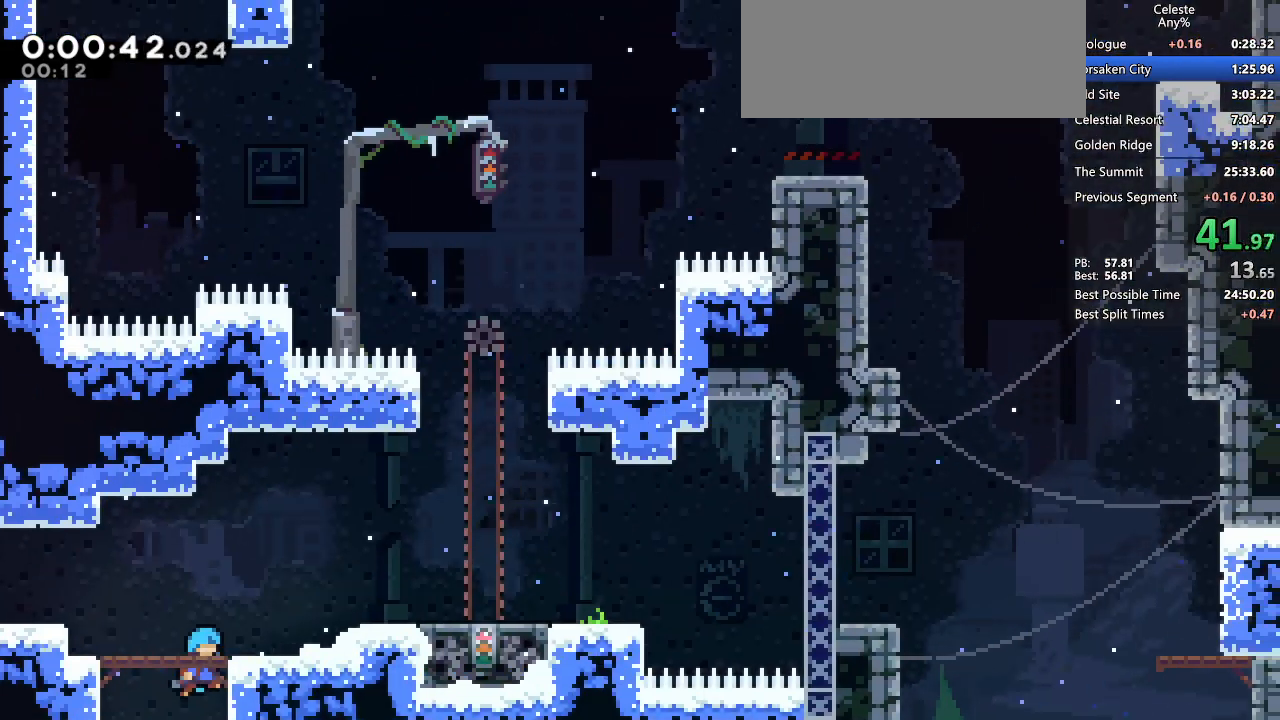
{"keys": ["dash", "down"], "events": [[83, "jump2", "down"], [217, "grab", "up"], [217, "jump2", "up"], [267, "dash", "down"], [400, "dash", "up"], [500, "dash", "down"], [500, "down", "down"], [500, "right", "up"]]}
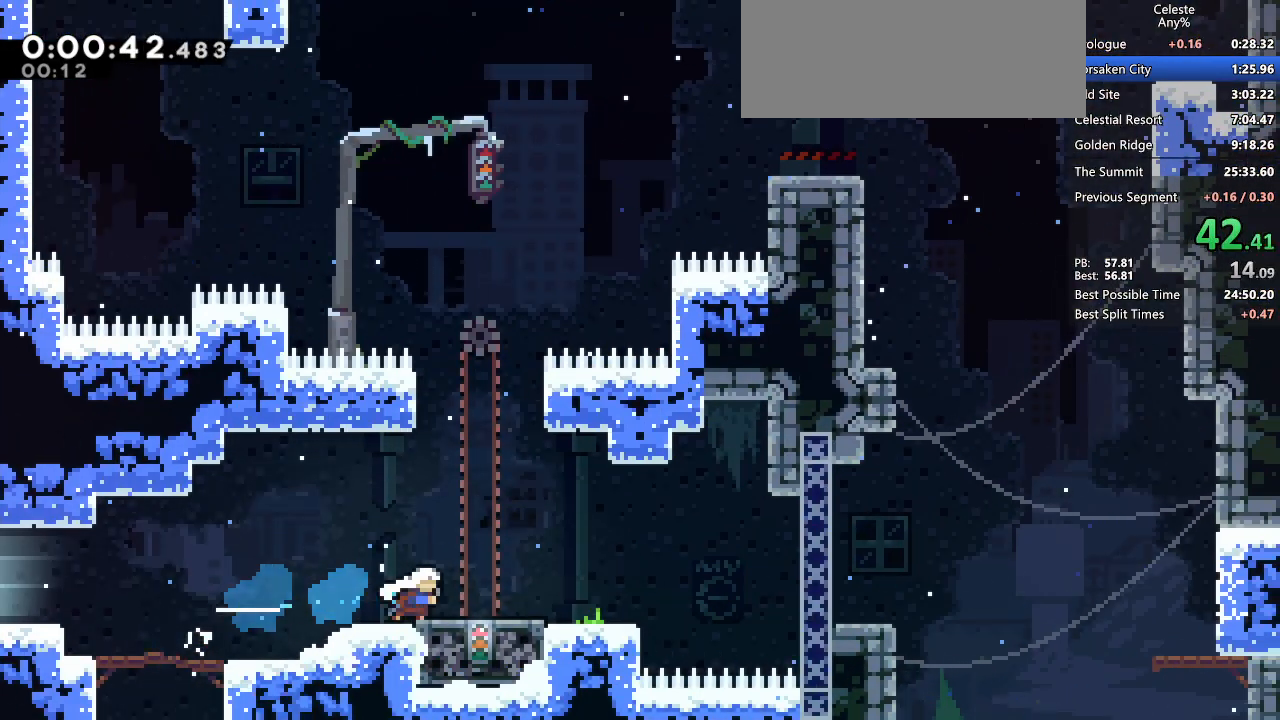
{"keys": ["dash", "down", "right"], "events": [[150, "dash", "up"], [467, "dash", "down"], [467, "right", "down"]]}
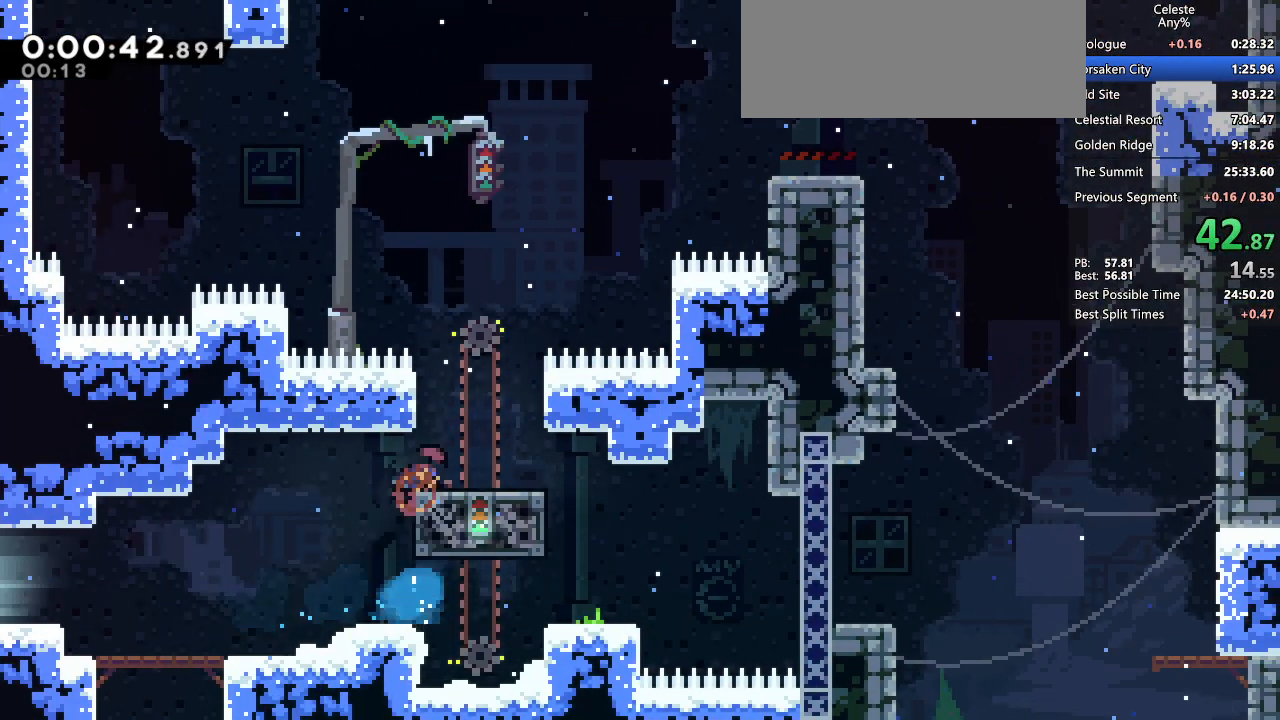
{"keys": ["down", "grab", "jump2", "right"], "events": [[50, "grab", "down"], [150, "jump2", "down"], [250, "dash", "up"], [300, "jump2", "up"], [383, "jump2", "down"]]}
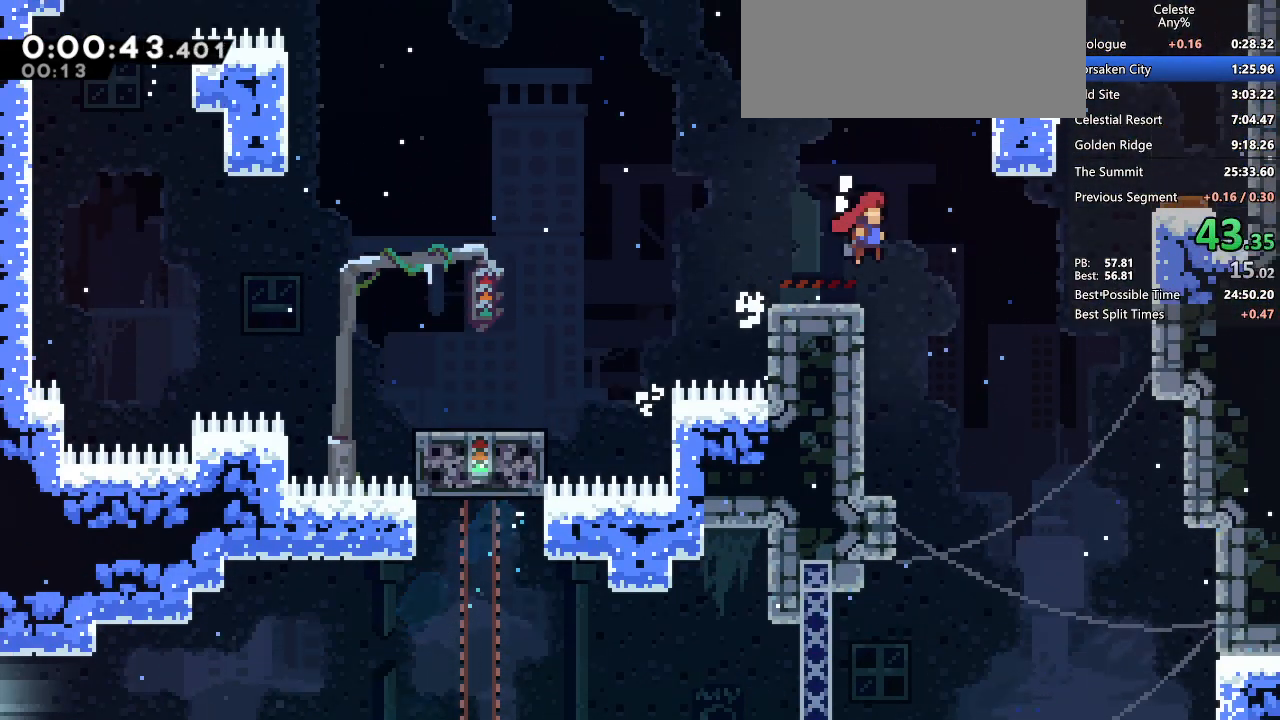
{"keys": ["right"], "events": [[117, "down", "up"], [167, "dash", "down"], [167, "grab", "up"], [217, "jump2", "up"], [367, "dash", "up"]]}
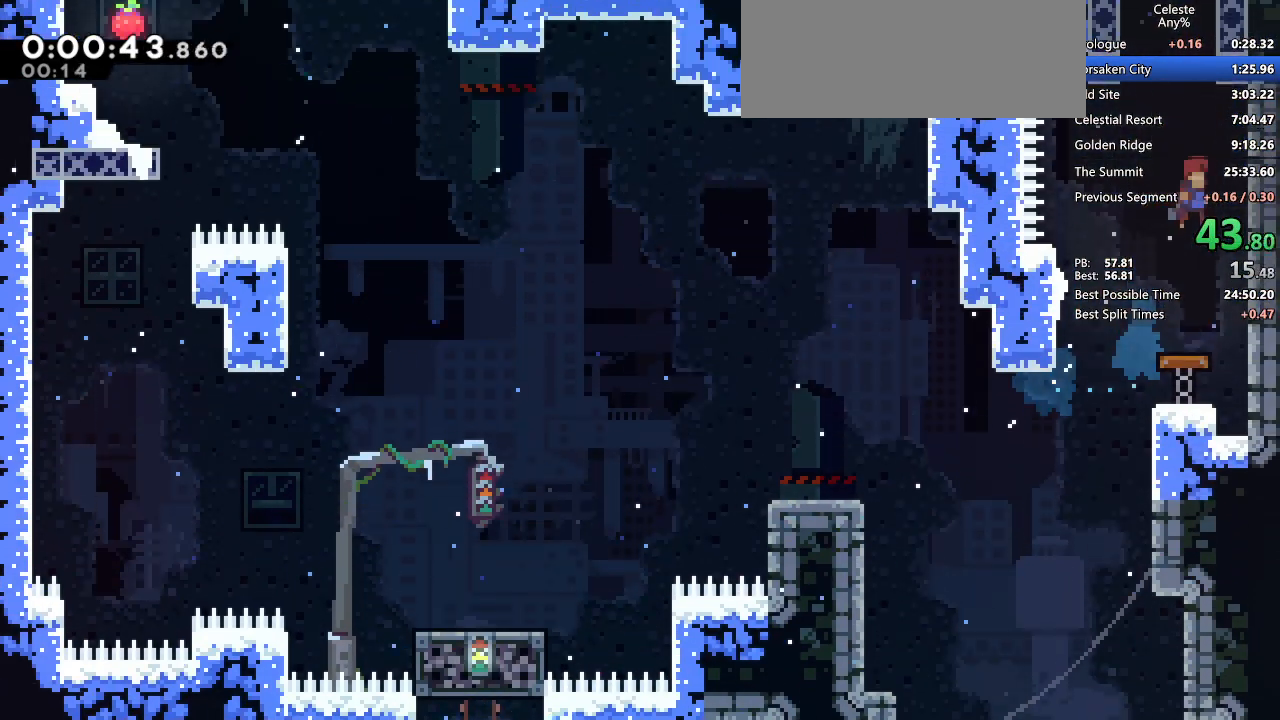
{"keys": ["dash"]}
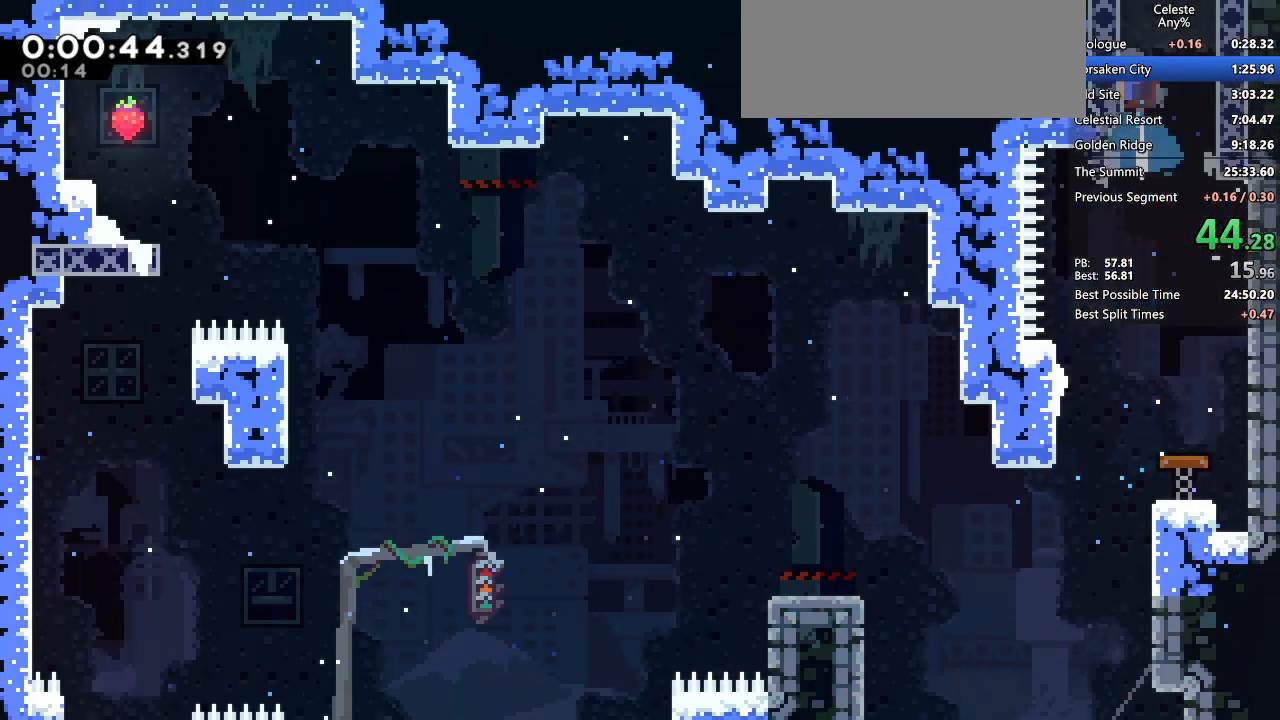
{"keys": ["right"], "events": [[67, "dash", "up"], [67, "right", "down"]]}
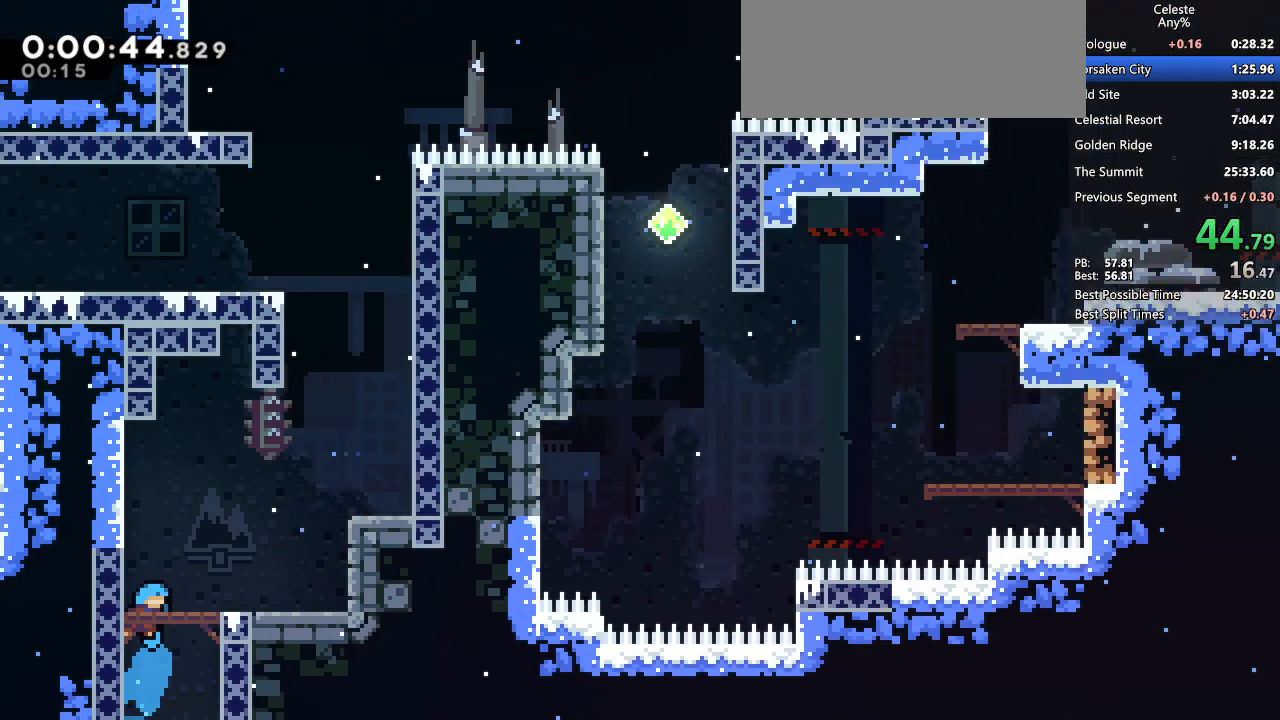
{"keys": ["jump2", "right"], "events": [[367, "jump2", "down"]]}
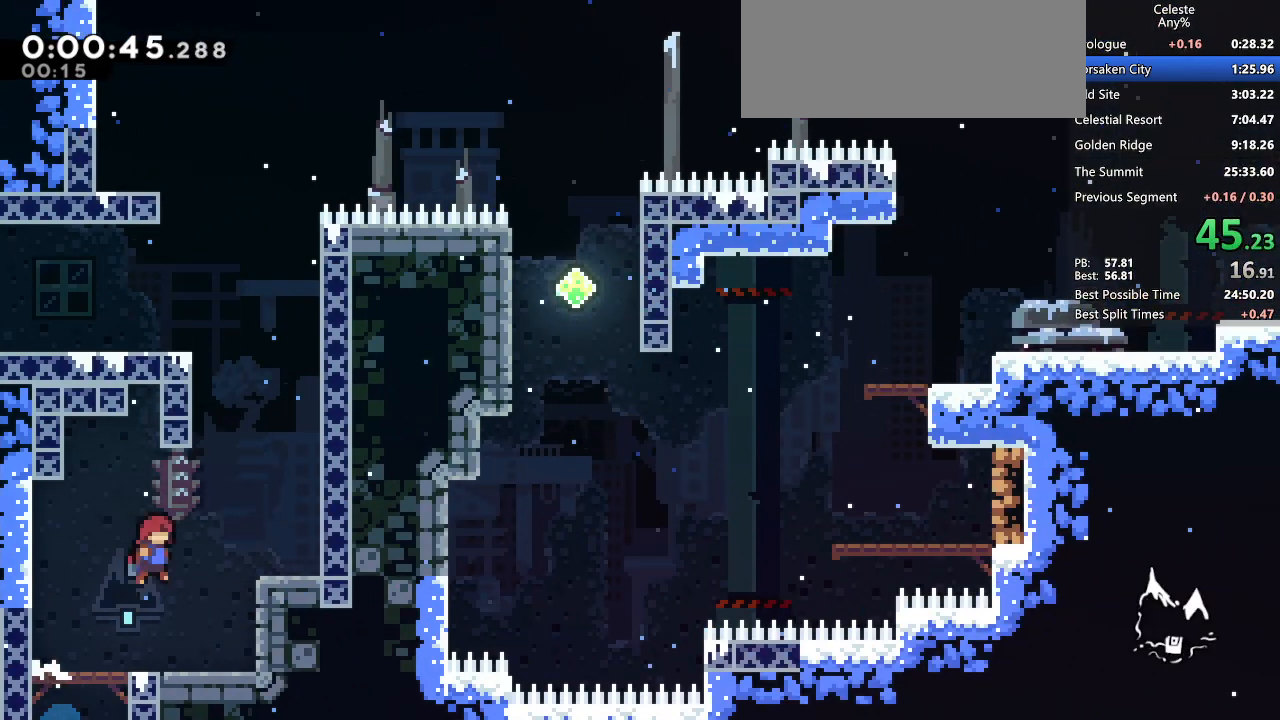
{"keys": ["right"], "events": [[133, "right", "up"], [183, "dash", "down"], [183, "jump2", "up"], [333, "right", "down"], [367, "jump2", "down"], [417, "dash", "up"], [467, "jump2", "up"]]}
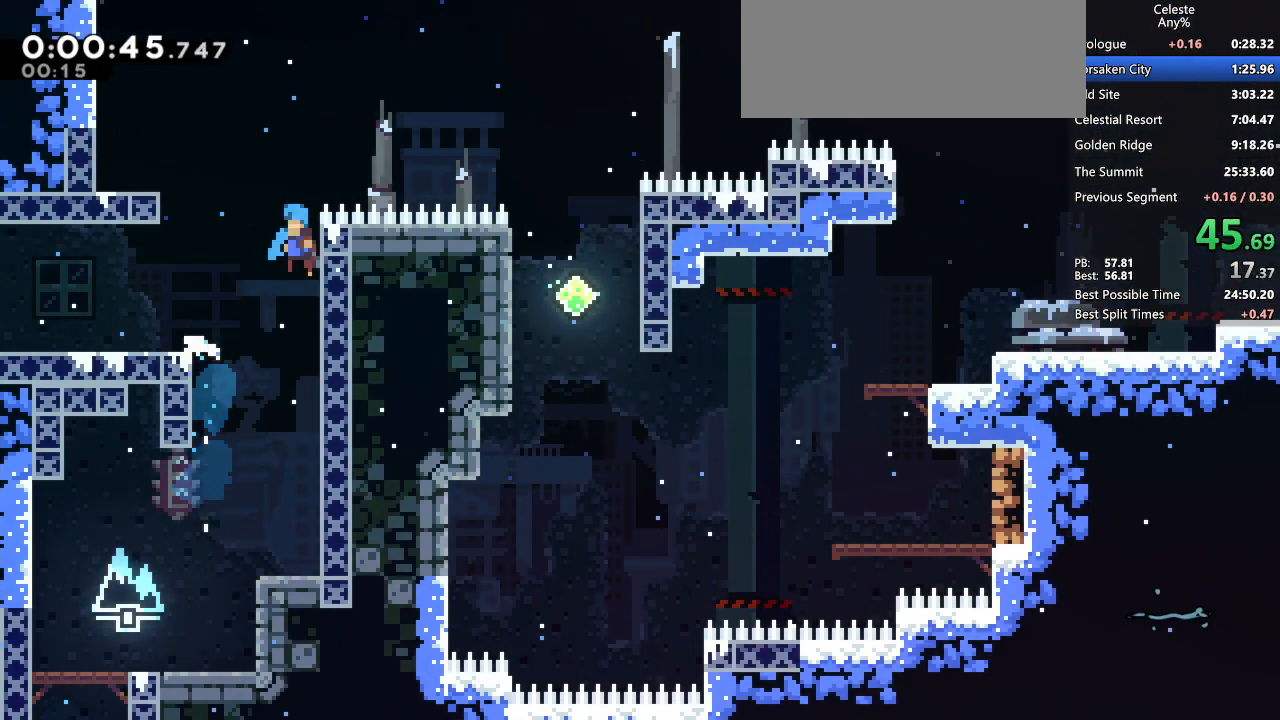
{"keys": ["dash", "down", "left"], "events": [[17, "left", "down"], [17, "right", "up"], [67, "jump2", "down"], [250, "jump2", "up"], [383, "dash", "down"], [383, "down", "down"]]}
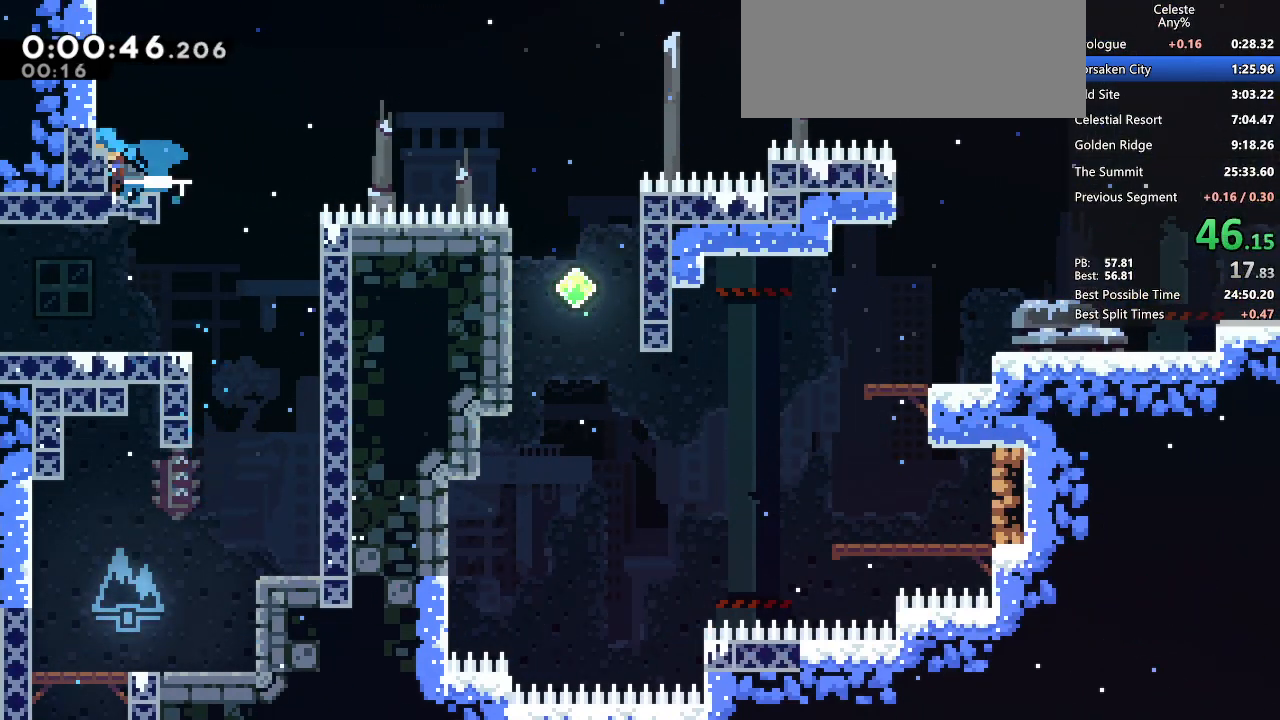
{"keys": ["jump2", "right"], "events": [[83, "jump2", "down"], [83, "right", "down"], [133, "dash", "up"], [133, "down", "up"], [133, "left", "up"]]}
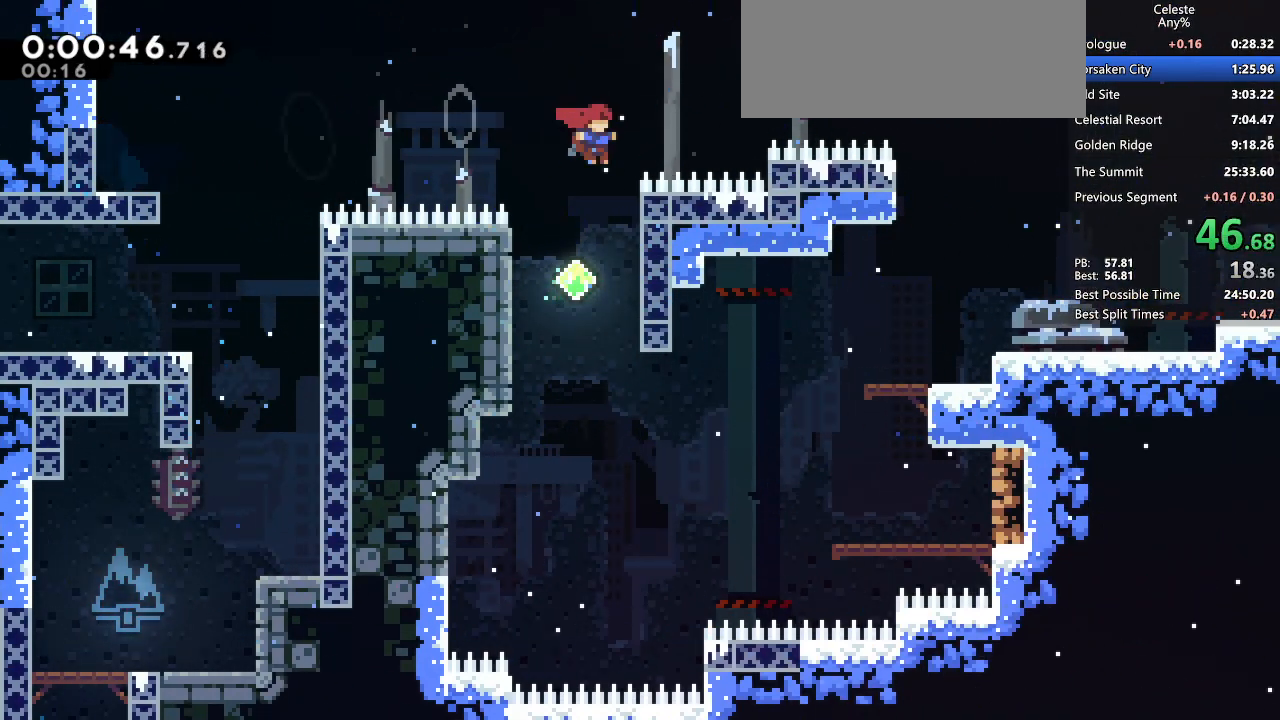
{"keys": ["right"], "events": [[50, "dash", "down"], [133, "jump2", "up"], [183, "grab", "down"], [233, "dash", "up"], [233, "jump2", "down"], [383, "jump2", "up"], [417, "grab", "up"]]}